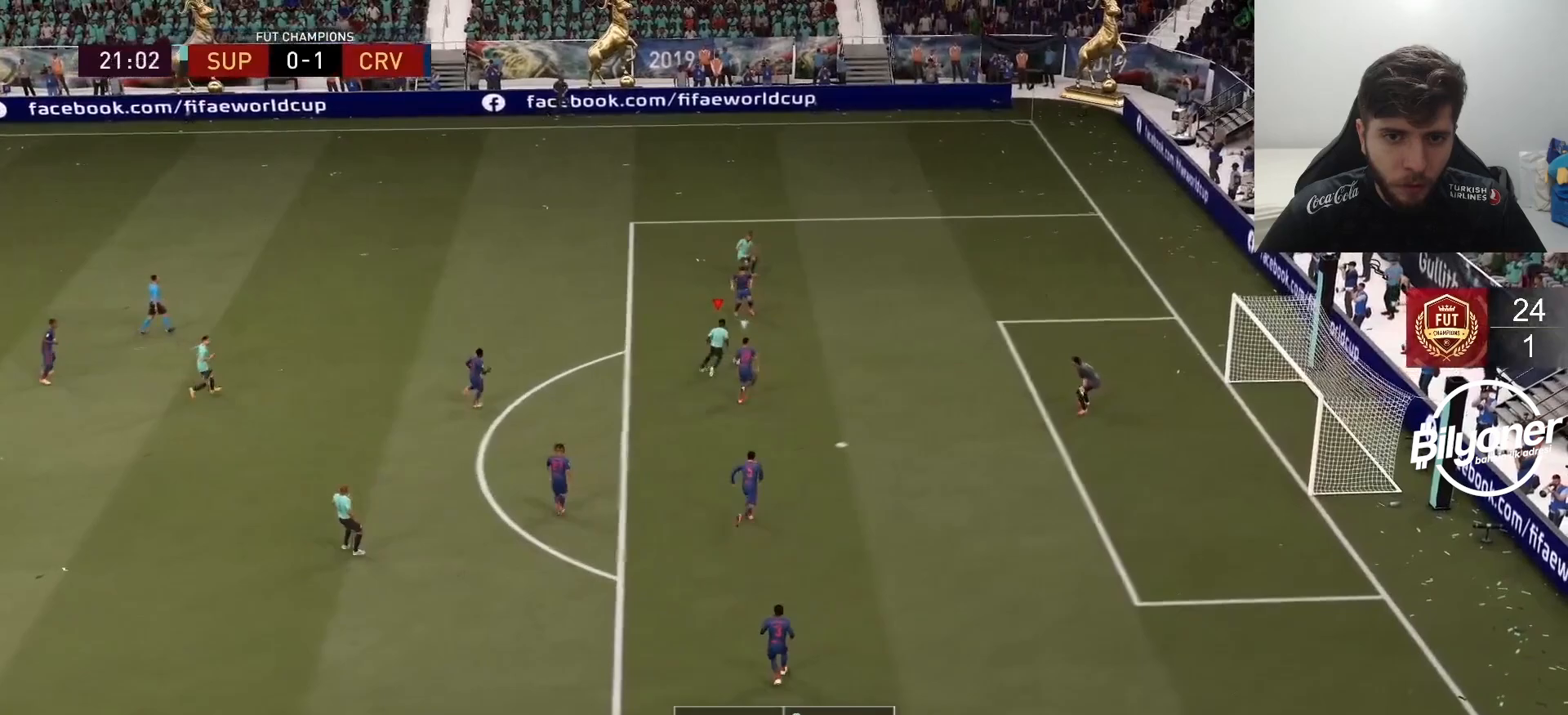
Gameplay with a controller (PlayStation layout); each line is a JSON object with the inputs held at the frame after it. "events" lists button and stick changes between this image and that frame as [ms after this image, input, new state], when the widget could be followed in between.
{"buttons": [], "left_stick": "center", "right_stick": "center", "events": [[350, "left_stick", "center"], [383, "R2", "up"]]}
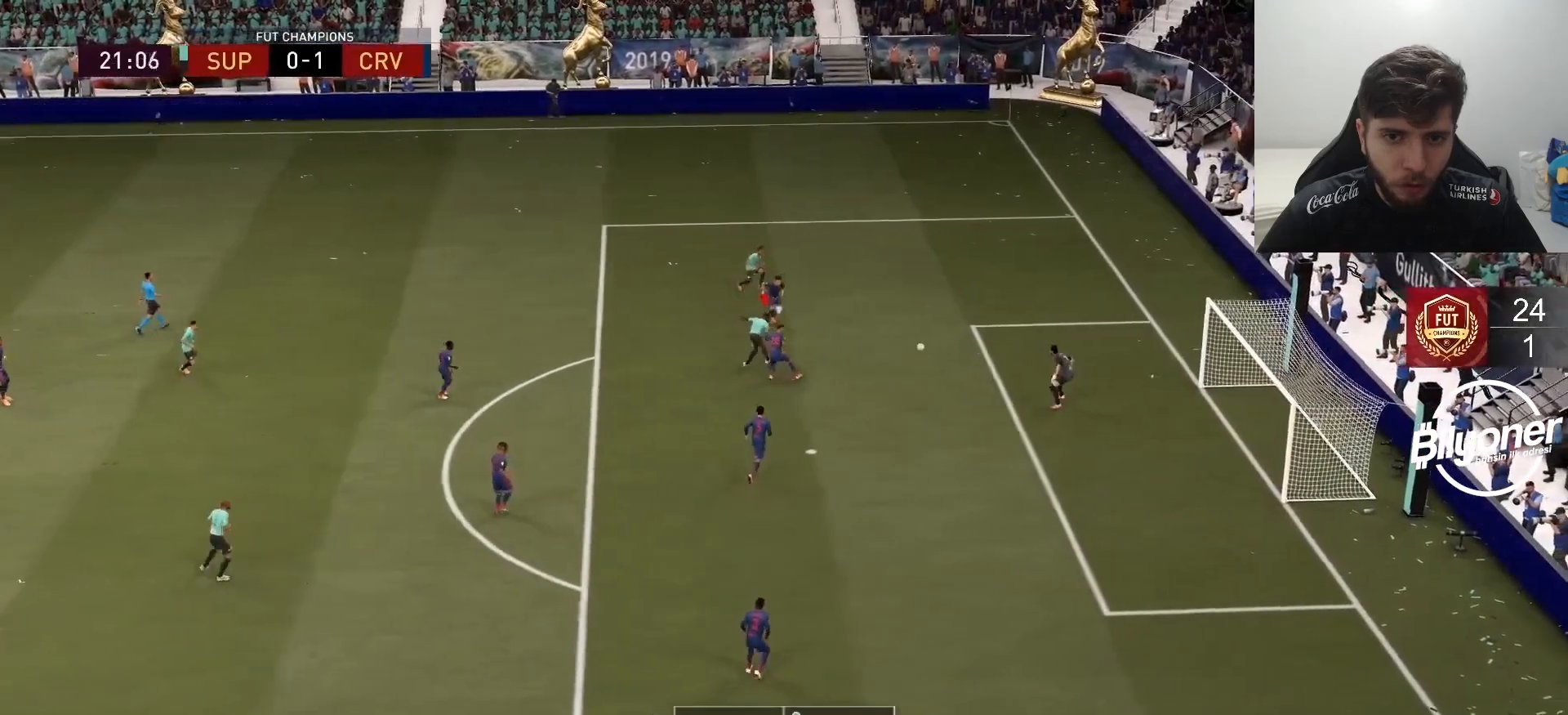
{"buttons": ["R2"], "left_stick": "up", "right_stick": "center", "events": [[233, "left_stick", "up"], [350, "R2", "down"]]}
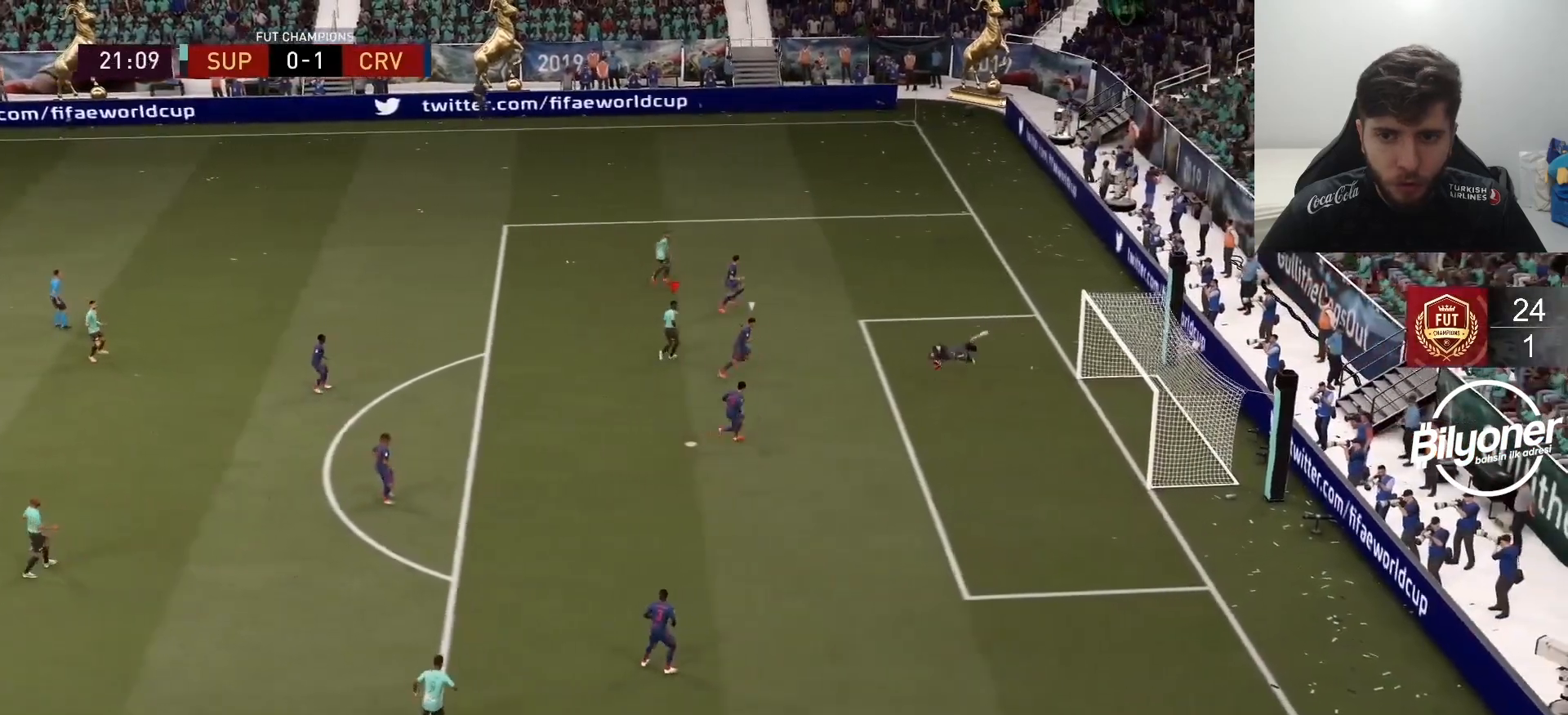
{"buttons": ["R2"], "left_stick": "up", "right_stick": "center", "events": []}
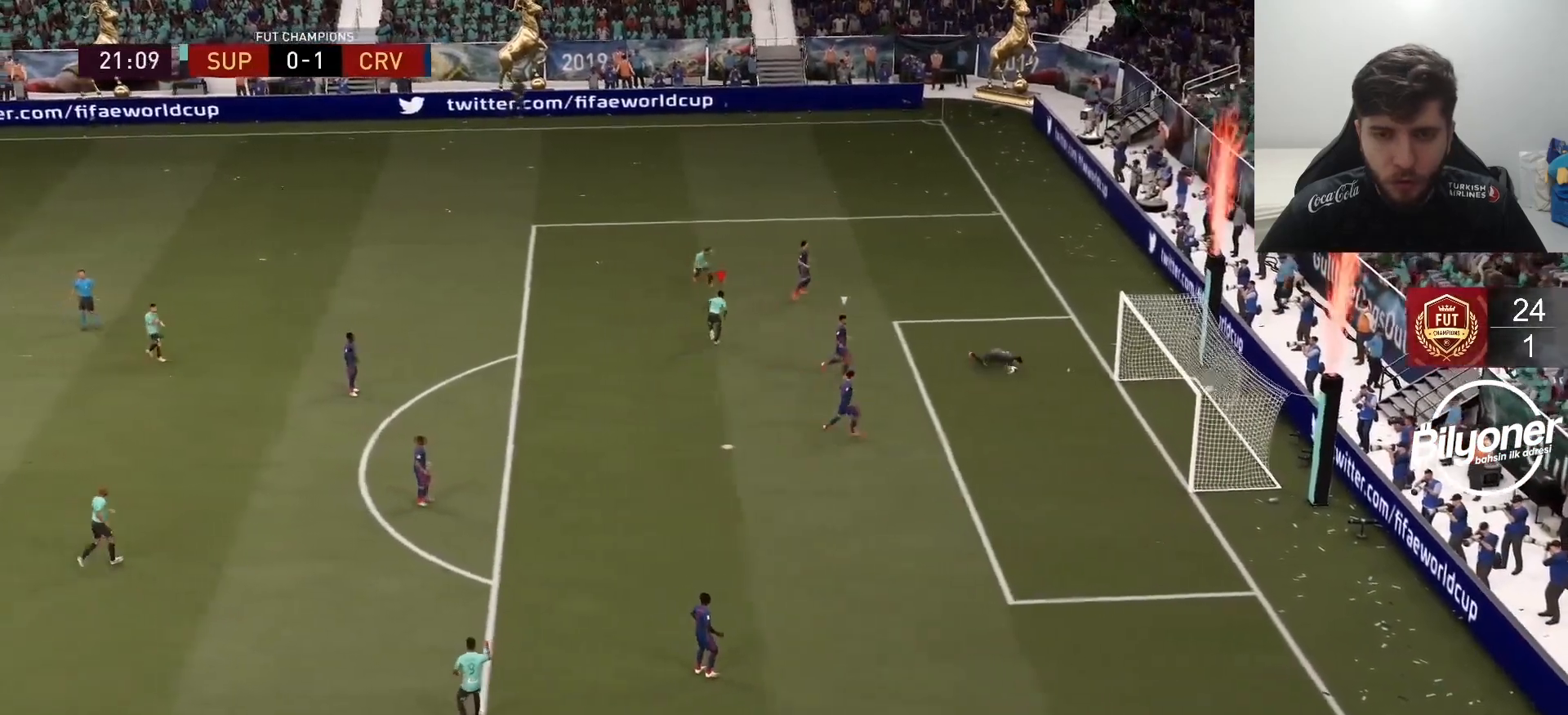
{"buttons": [], "left_stick": "center", "right_stick": "center", "events": [[267, "R2", "up"], [300, "CROSS", "down"], [333, "left_stick", "center"], [350, "CROSS", "up"]]}
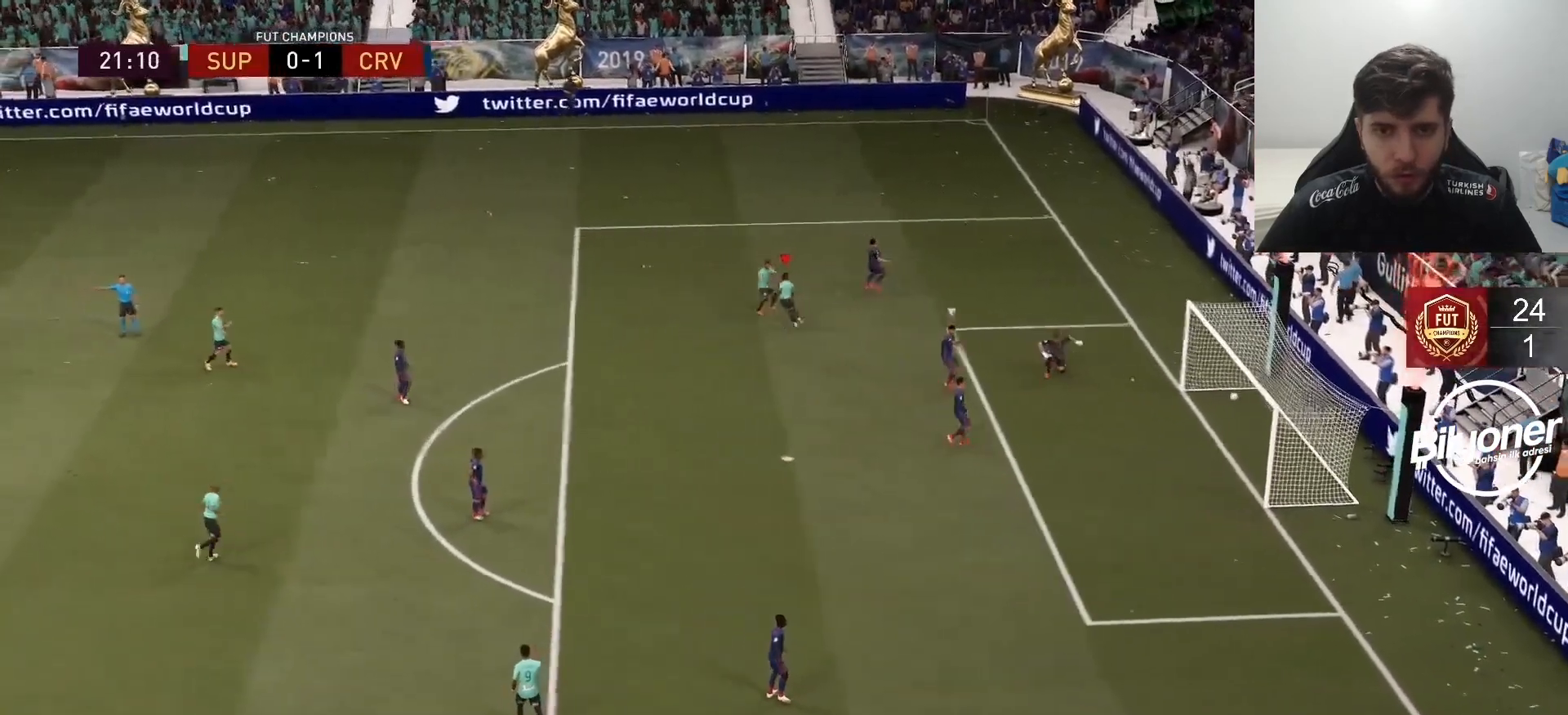
{"buttons": [], "left_stick": "center", "right_stick": "center", "events": []}
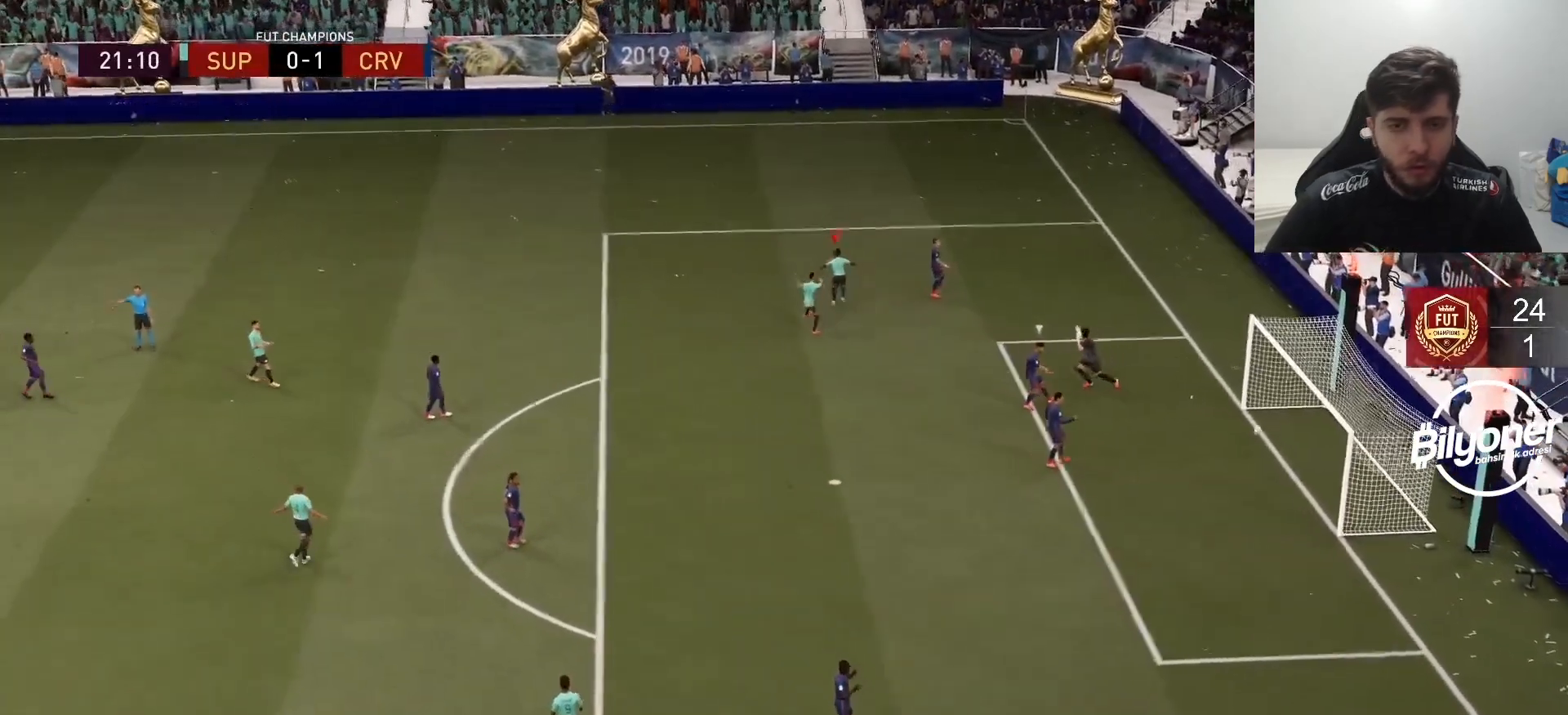
{"buttons": [], "left_stick": "center", "right_stick": "center", "events": []}
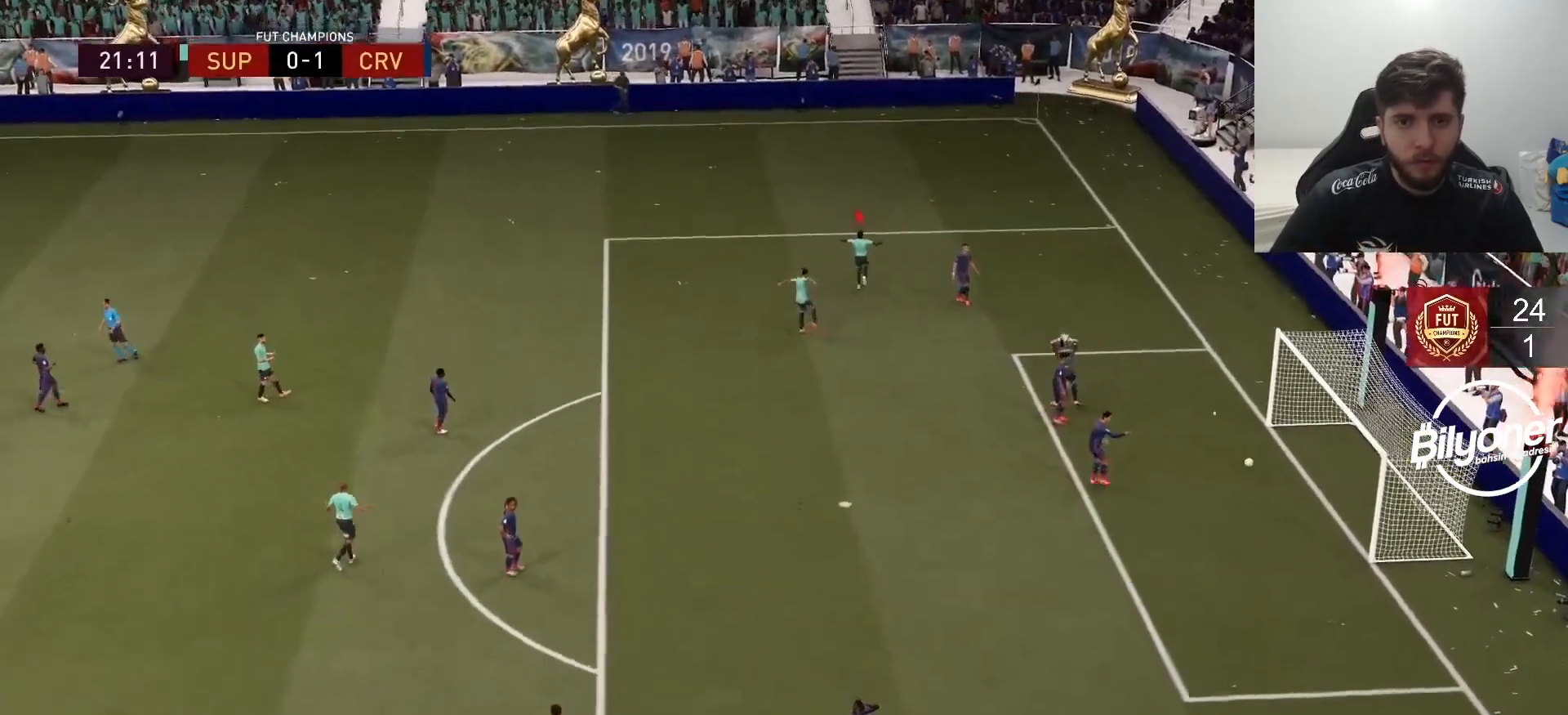
{"buttons": [], "left_stick": "up", "right_stick": "center", "events": [[17, "left_stick", "down"], [100, "left_stick", "left"], [167, "left_stick", "up"]]}
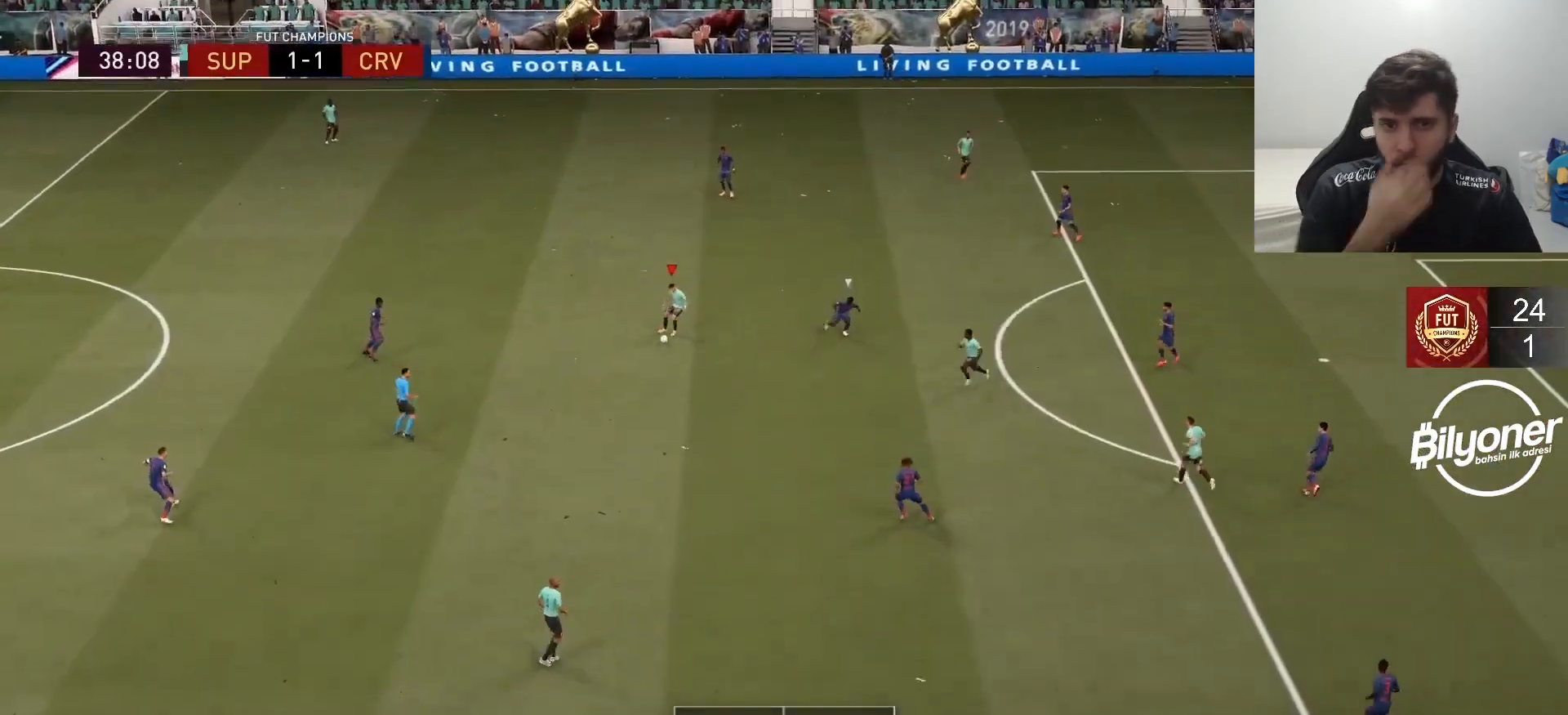
{"buttons": [], "left_stick": "up-right", "right_stick": "center", "events": [[83, "left_stick", "up-right"]]}
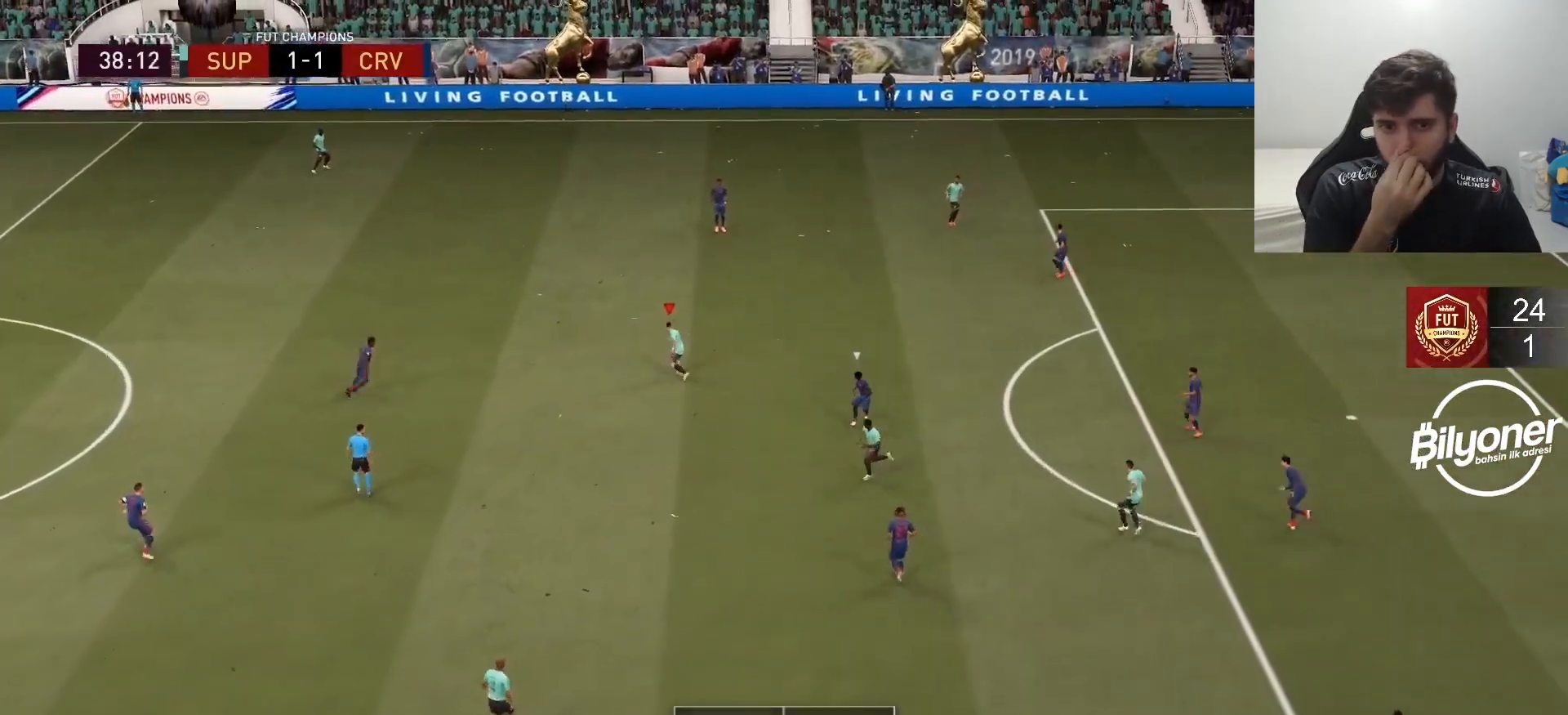
{"buttons": [], "left_stick": "down-left", "right_stick": "center", "events": [[433, "left_stick", "left"], [483, "left_stick", "down-left"]]}
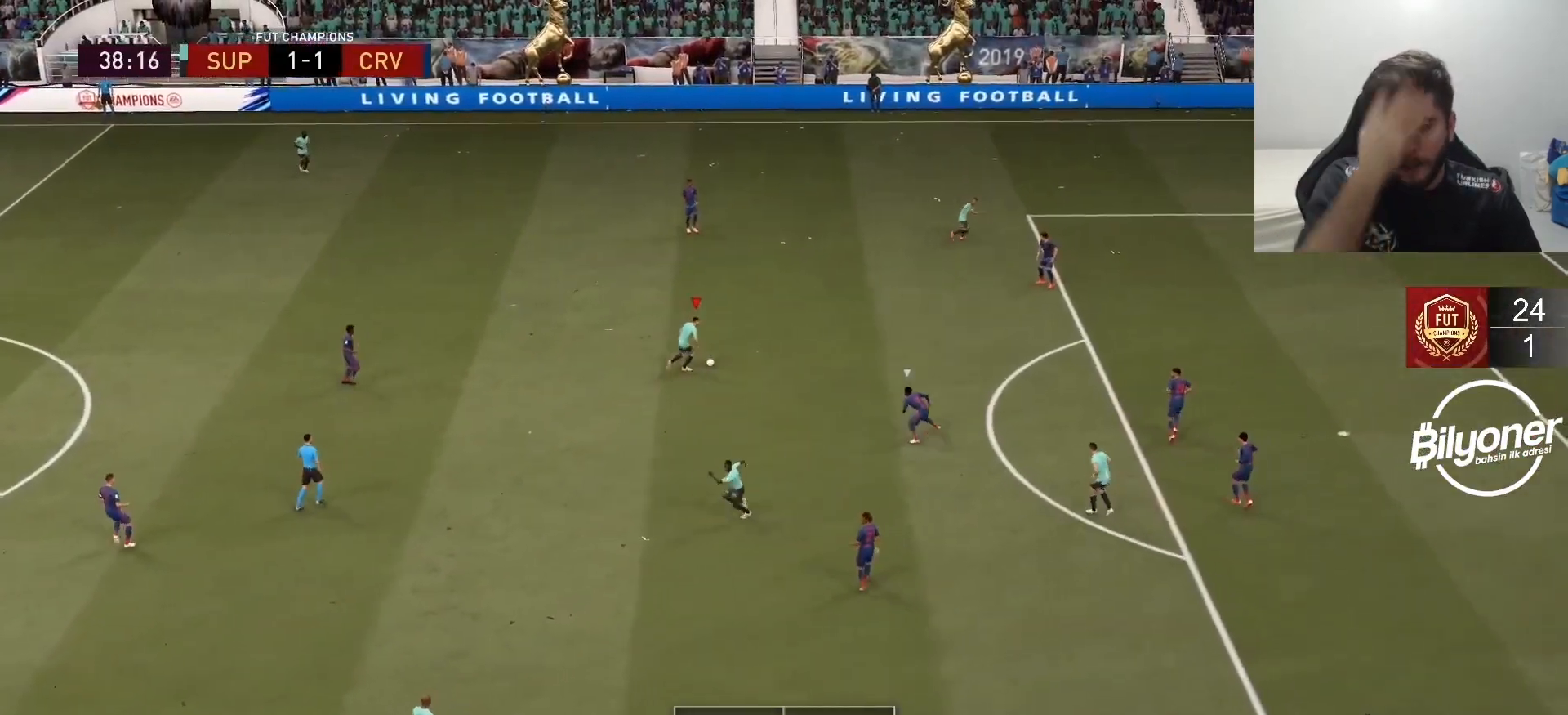
{"buttons": [], "left_stick": "down", "right_stick": "center", "events": [[317, "L1", "down"], [333, "CROSS", "down"], [367, "left_stick", "down"], [383, "CROSS", "up"], [433, "L1", "up"]]}
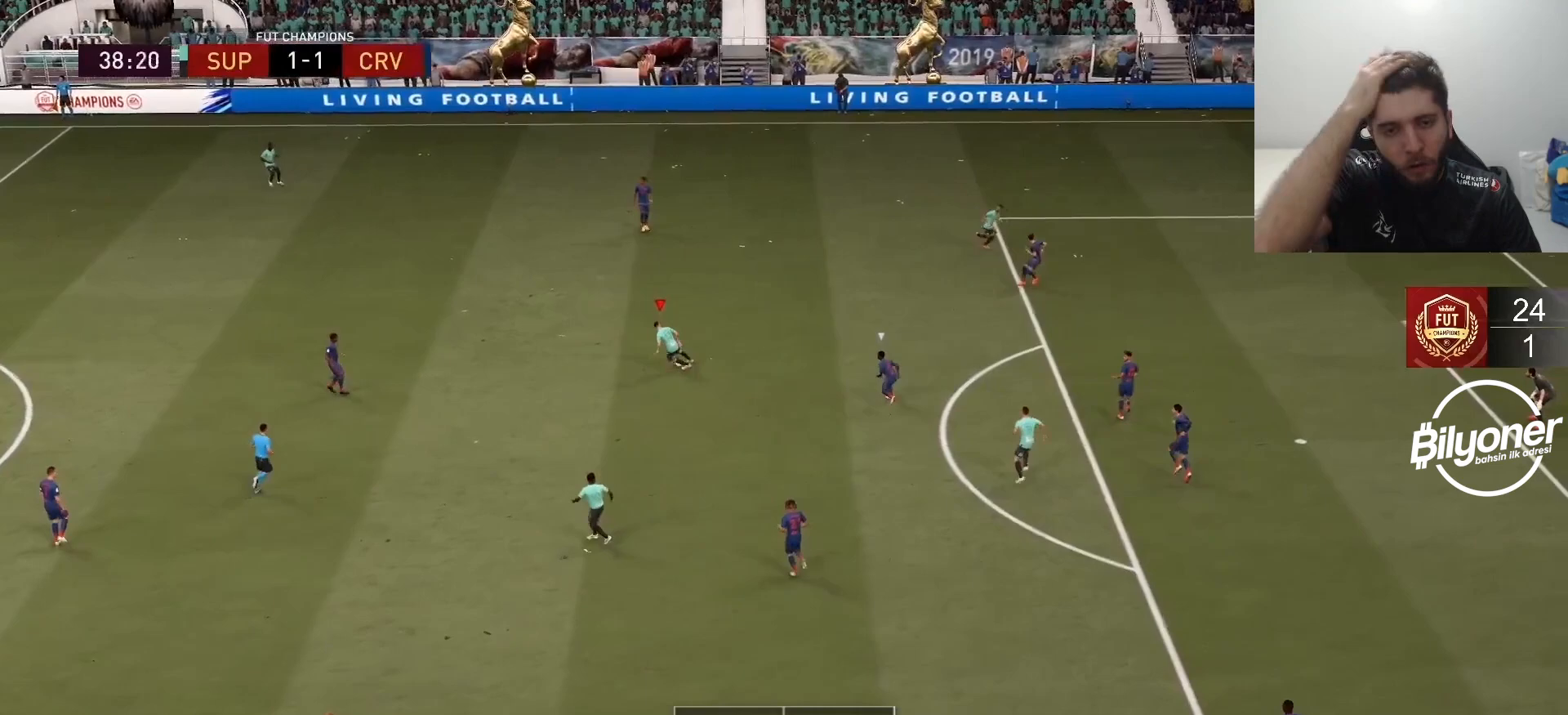
{"buttons": [], "left_stick": "down", "right_stick": "center", "events": [[133, "left_stick", "center"], [217, "R2", "down"], [400, "R2", "up"], [467, "left_stick", "down"]]}
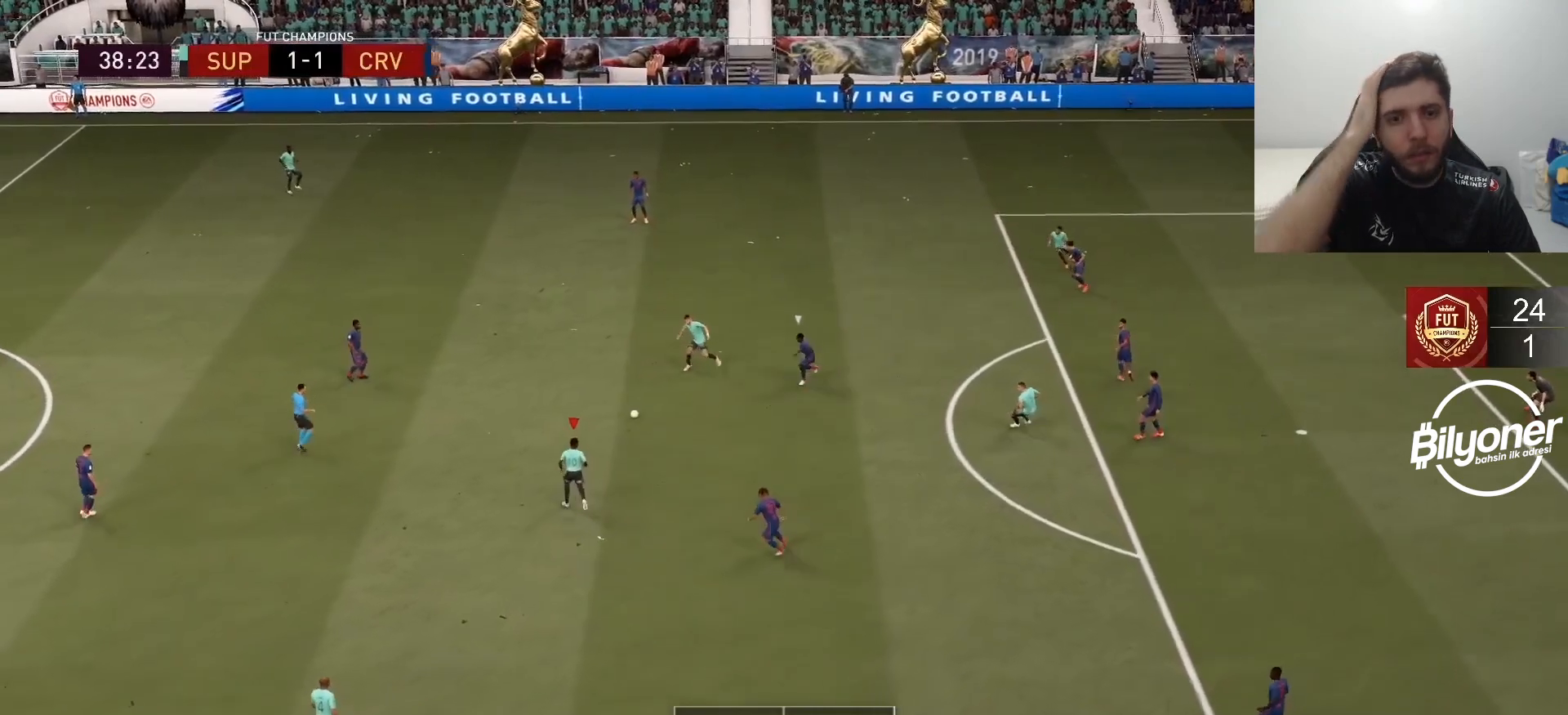
{"buttons": [], "left_stick": "right", "right_stick": "center", "events": [[217, "left_stick", "right"], [267, "CROSS", "down"], [350, "CROSS", "up"]]}
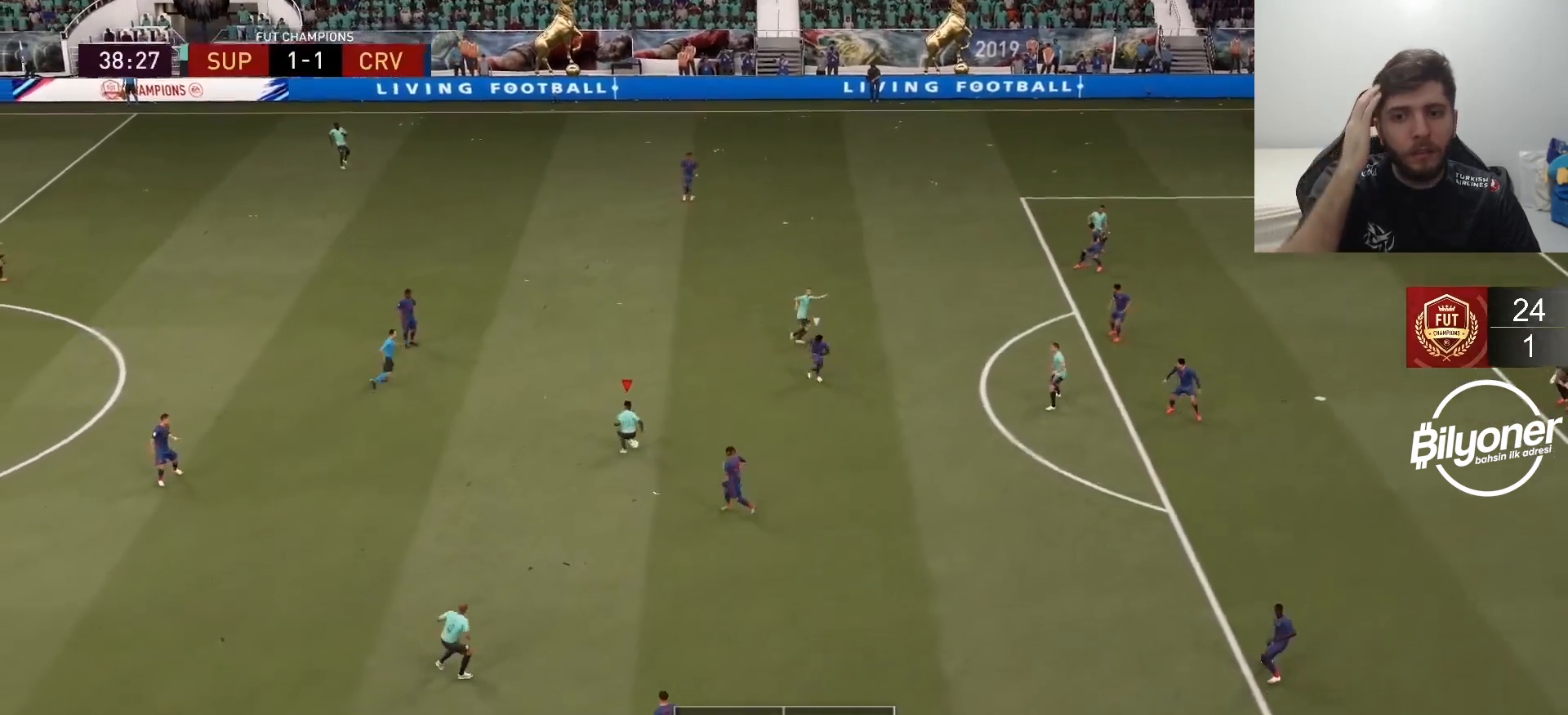
{"buttons": [], "left_stick": "center", "right_stick": "center", "events": [[300, "R2", "down"], [333, "left_stick", "center"], [500, "R2", "up"]]}
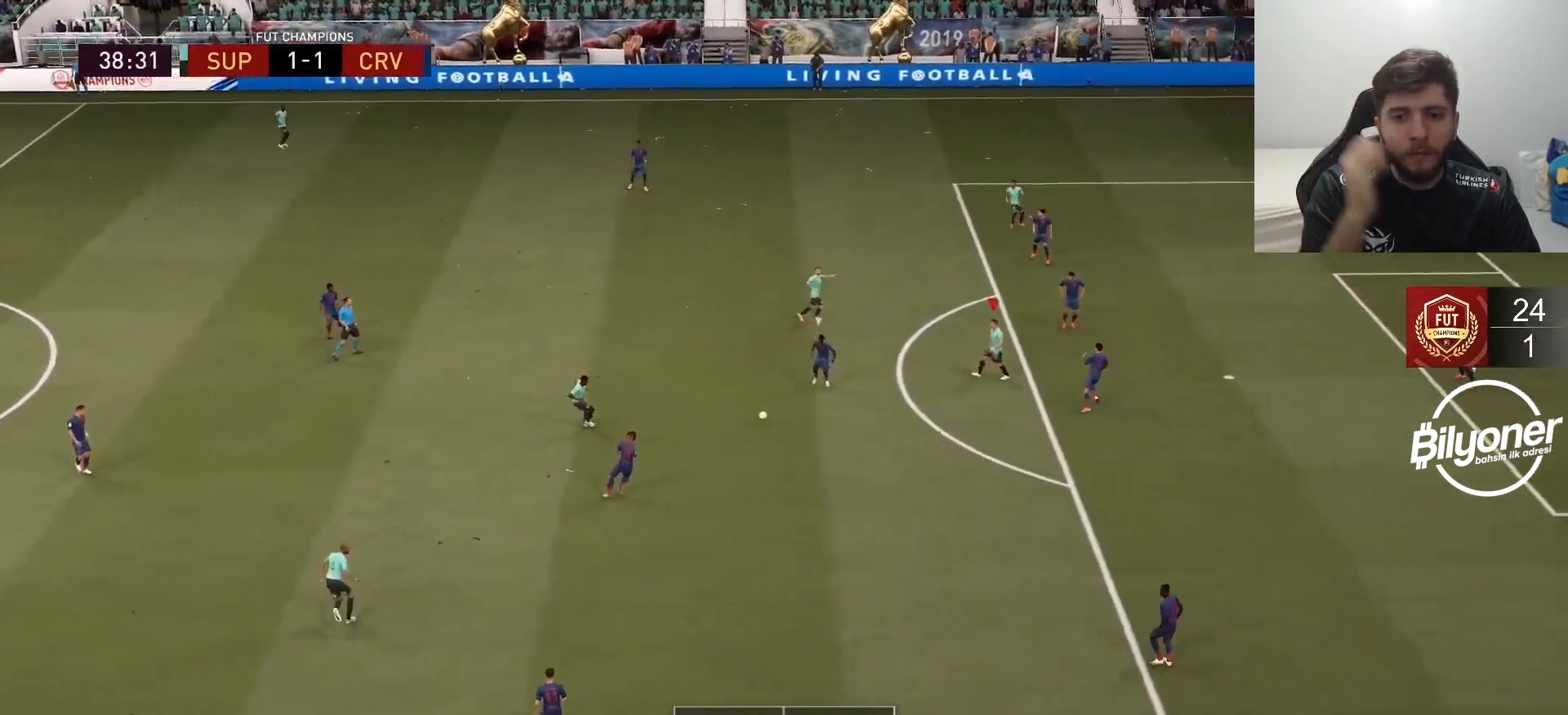
{"buttons": [], "left_stick": "up", "right_stick": "center", "events": [[67, "left_stick", "down-right"], [300, "left_stick", "up"]]}
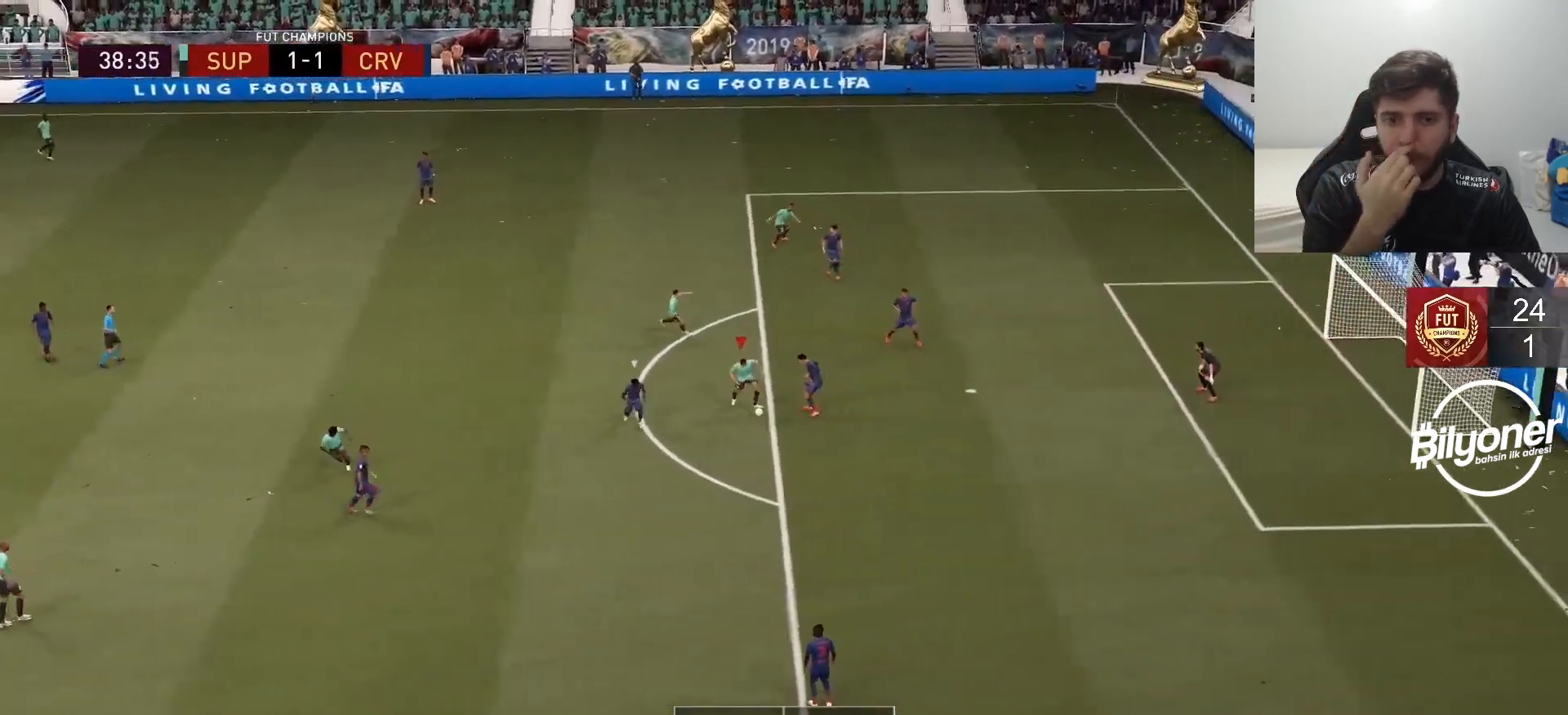
{"buttons": [], "left_stick": "up", "right_stick": "center", "events": [[217, "CIRCLE", "down"], [267, "CIRCLE", "up"], [267, "CROSS", "down"], [383, "CROSS", "up"]]}
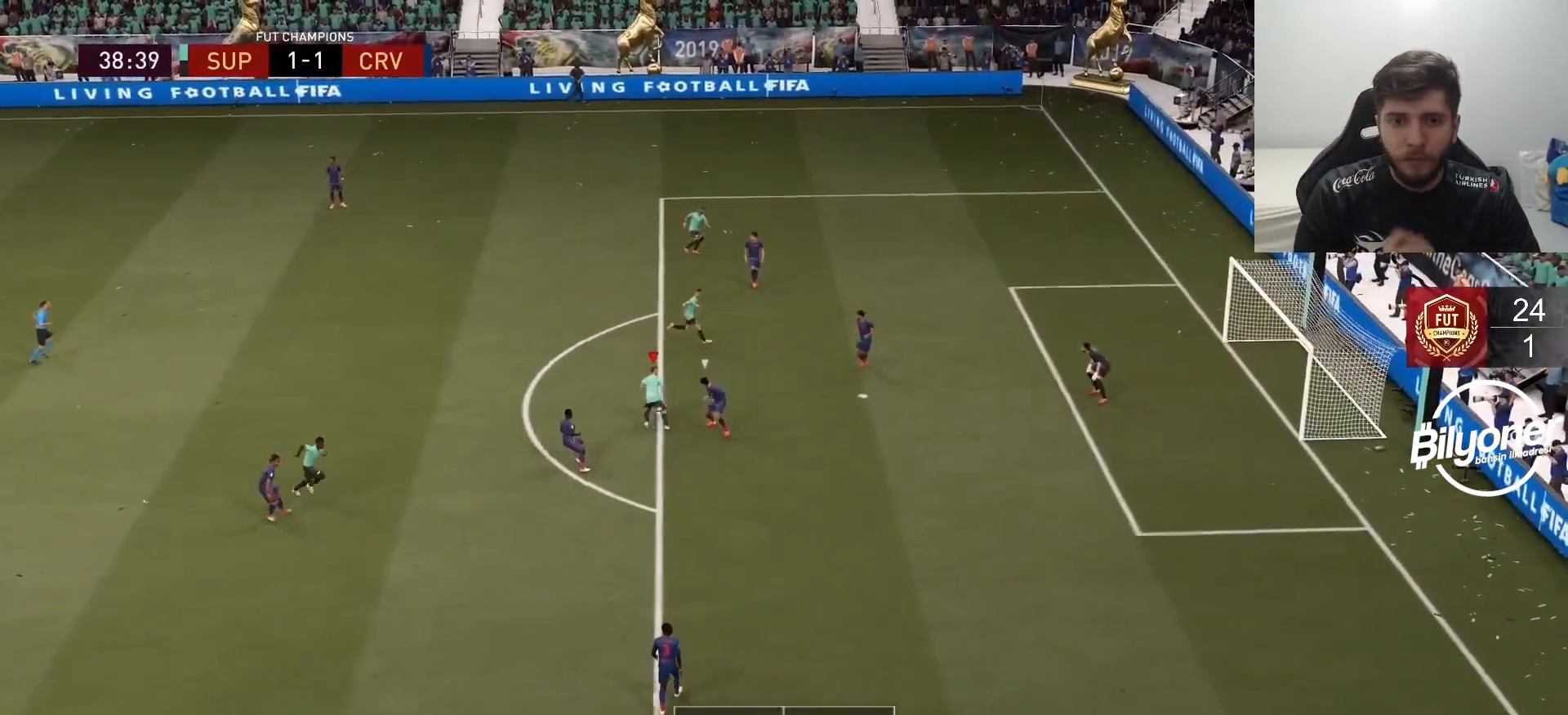
{"buttons": ["SQUARE"], "left_stick": "up", "right_stick": "center", "events": [[350, "SQUARE", "down"]]}
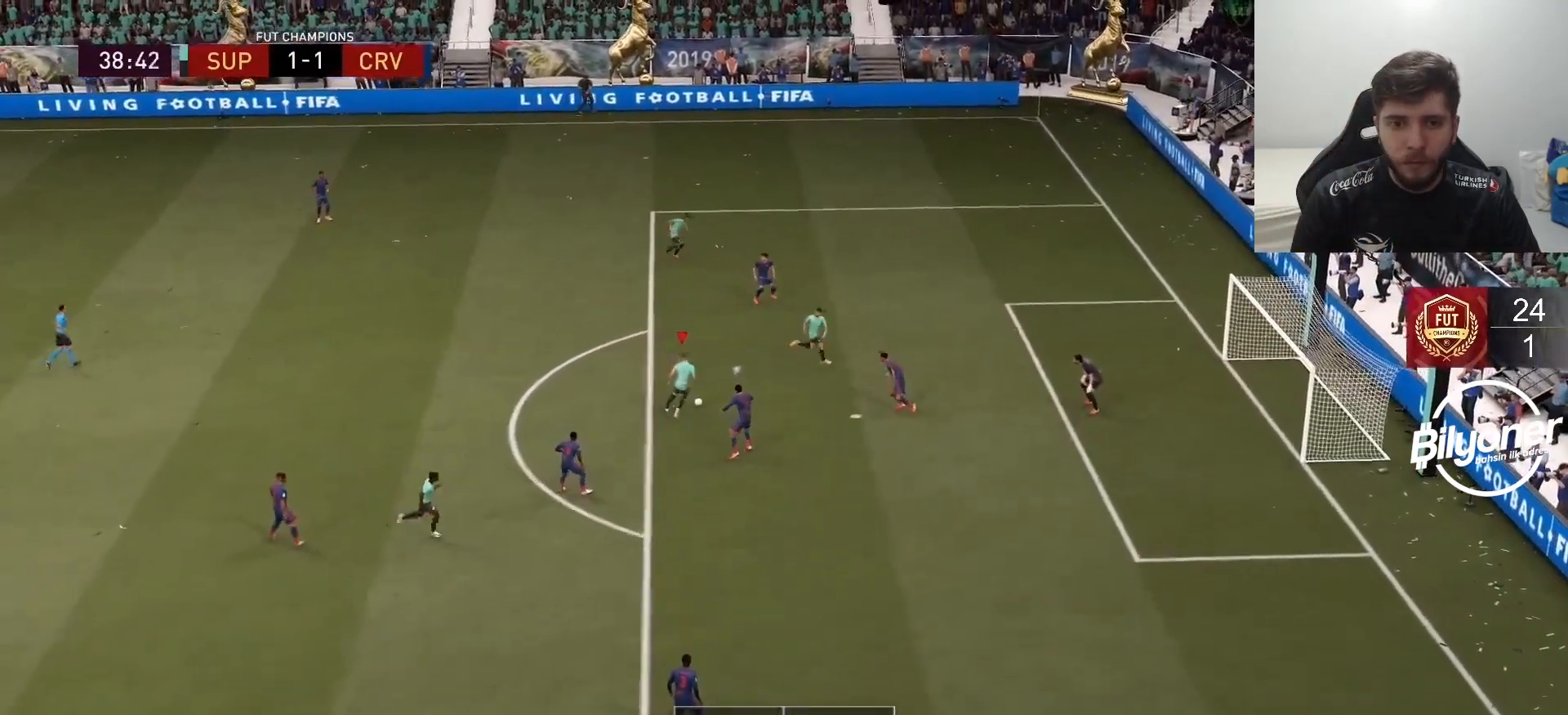
{"buttons": [], "left_stick": "down", "right_stick": "center", "events": [[50, "SQUARE", "up"], [100, "CROSS", "down"], [150, "left_stick", "down"], [217, "CROSS", "up"]]}
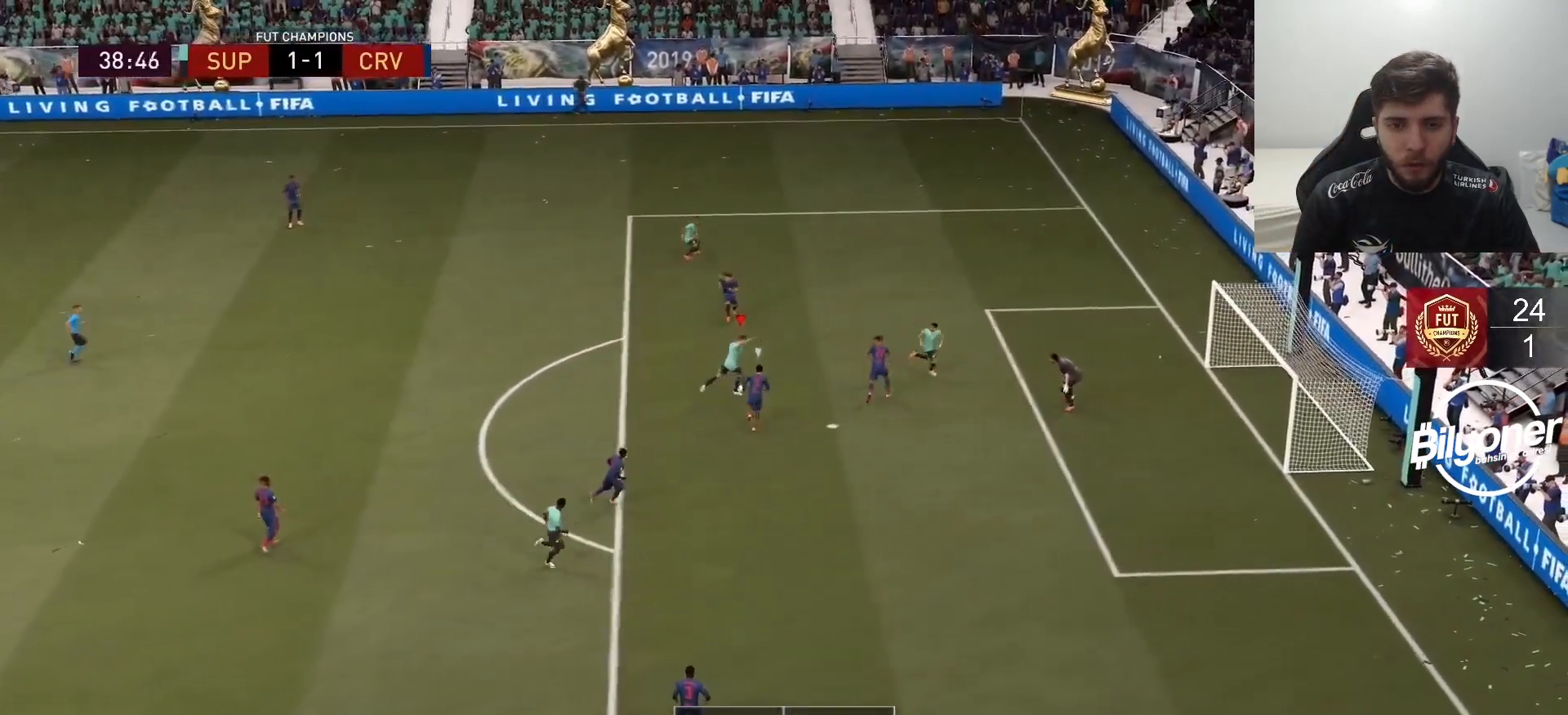
{"buttons": [], "left_stick": "down", "right_stick": "center", "events": []}
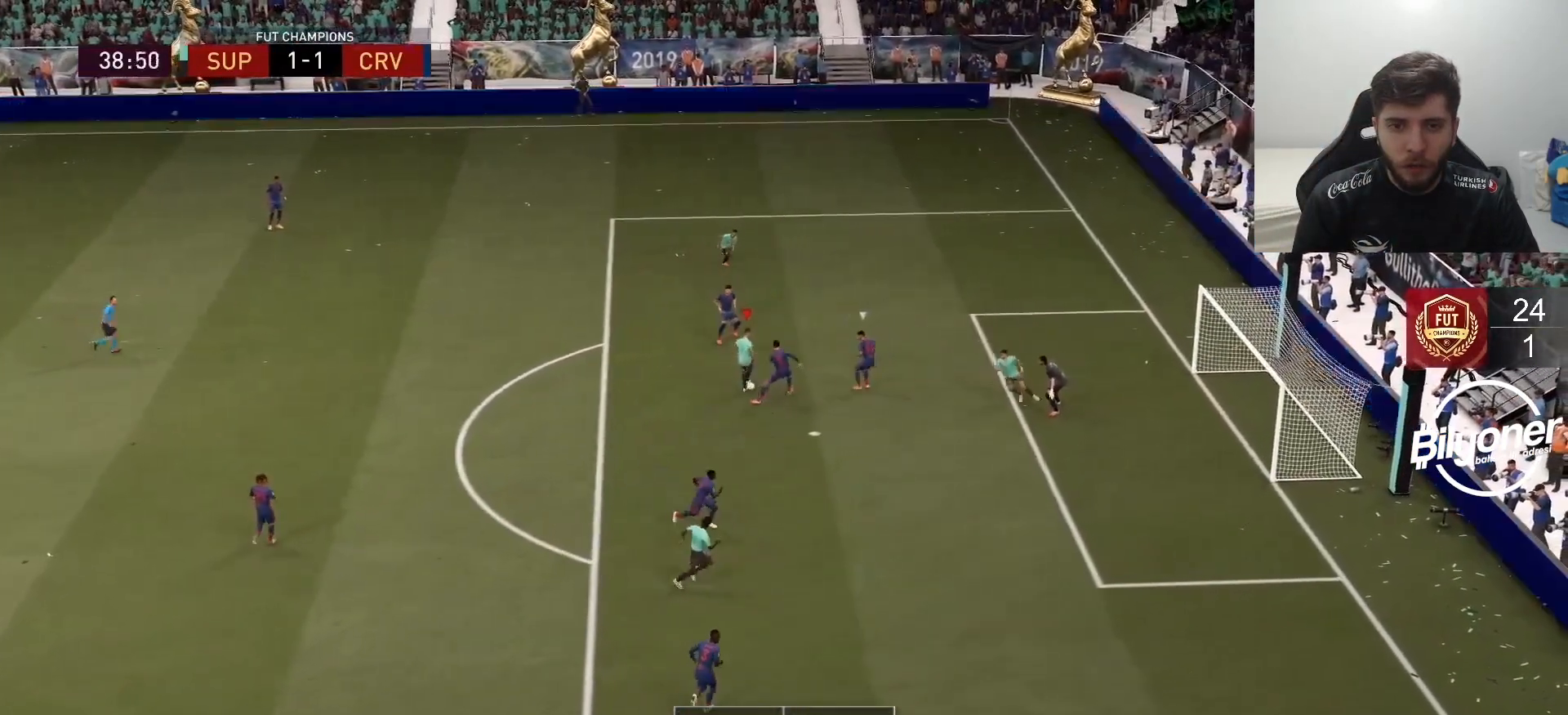
{"buttons": [], "left_stick": "down-right", "right_stick": "center", "events": [[100, "SQUARE", "down"], [300, "SQUARE", "up"], [333, "left_stick", "down-right"]]}
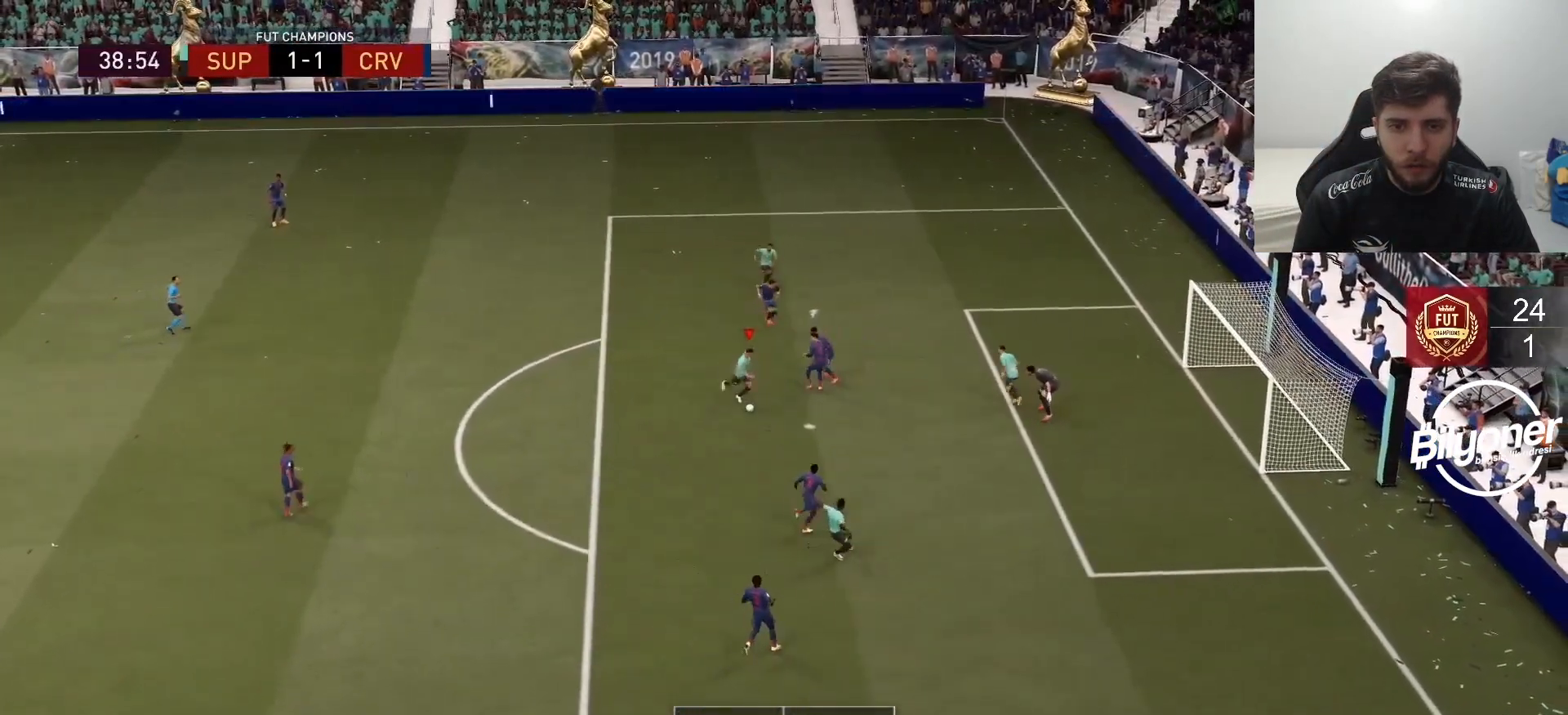
{"buttons": [], "left_stick": "center", "right_stick": "center", "events": [[17, "R2", "down"], [150, "left_stick", "center"], [233, "R2", "up"]]}
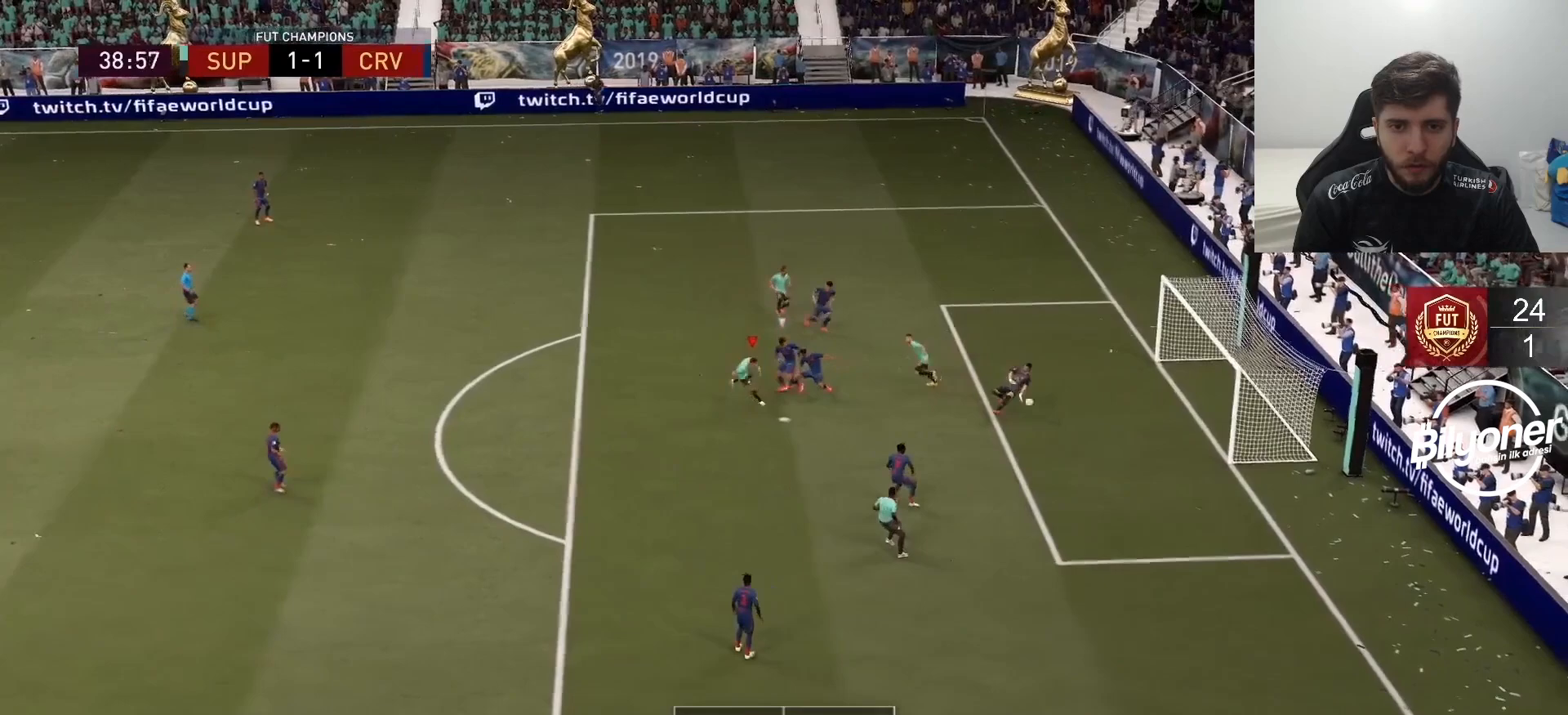
{"buttons": ["R2"], "left_stick": "down", "right_stick": "center", "events": [[100, "R2", "down"], [100, "left_stick", "up-right"], [217, "left_stick", "center"], [317, "R2", "up"], [317, "left_stick", "down"], [400, "R2", "down"]]}
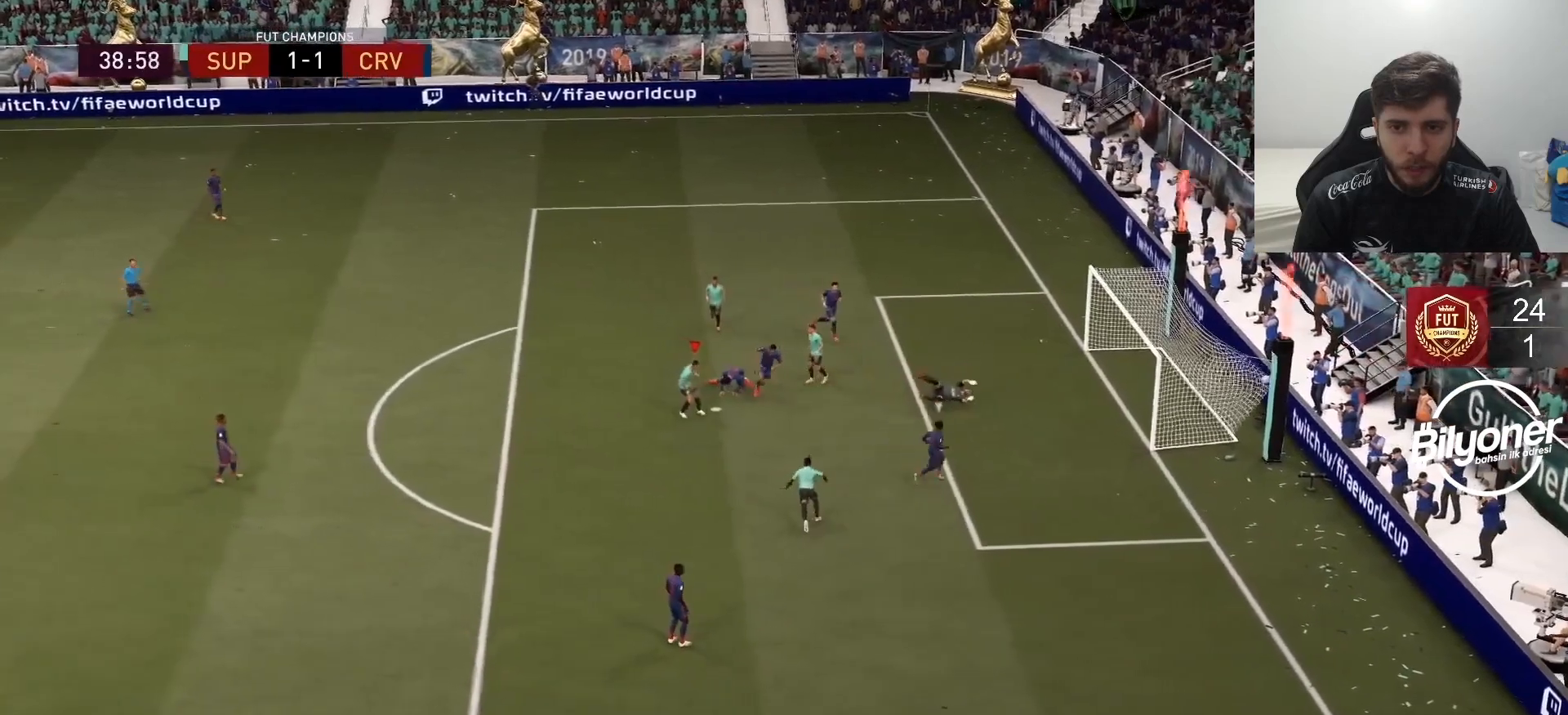
{"buttons": [], "left_stick": "down", "right_stick": "center", "events": [[483, "R2", "up"]]}
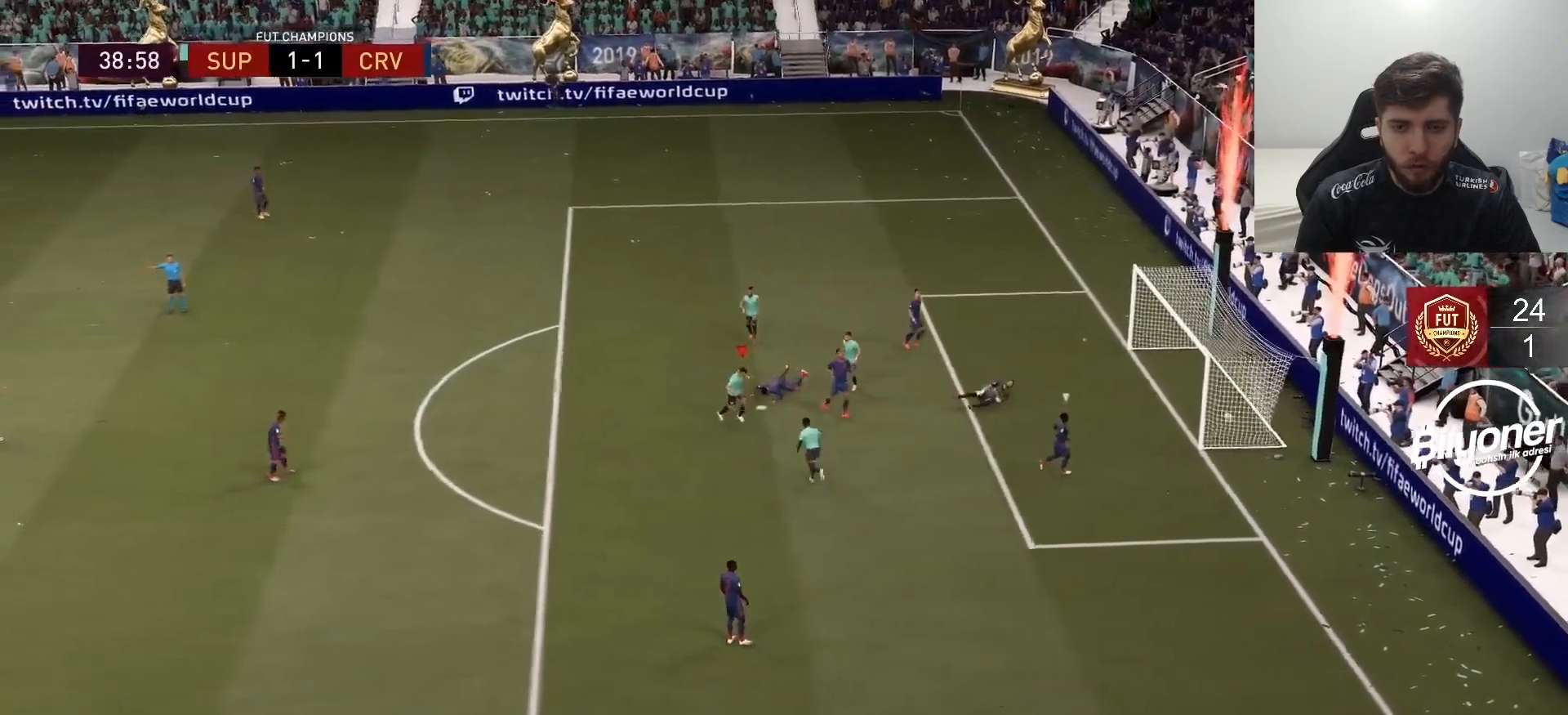
{"buttons": [], "left_stick": "center", "right_stick": "center", "events": [[400, "CROSS", "down"], [400, "left_stick", "center"], [483, "CROSS", "up"]]}
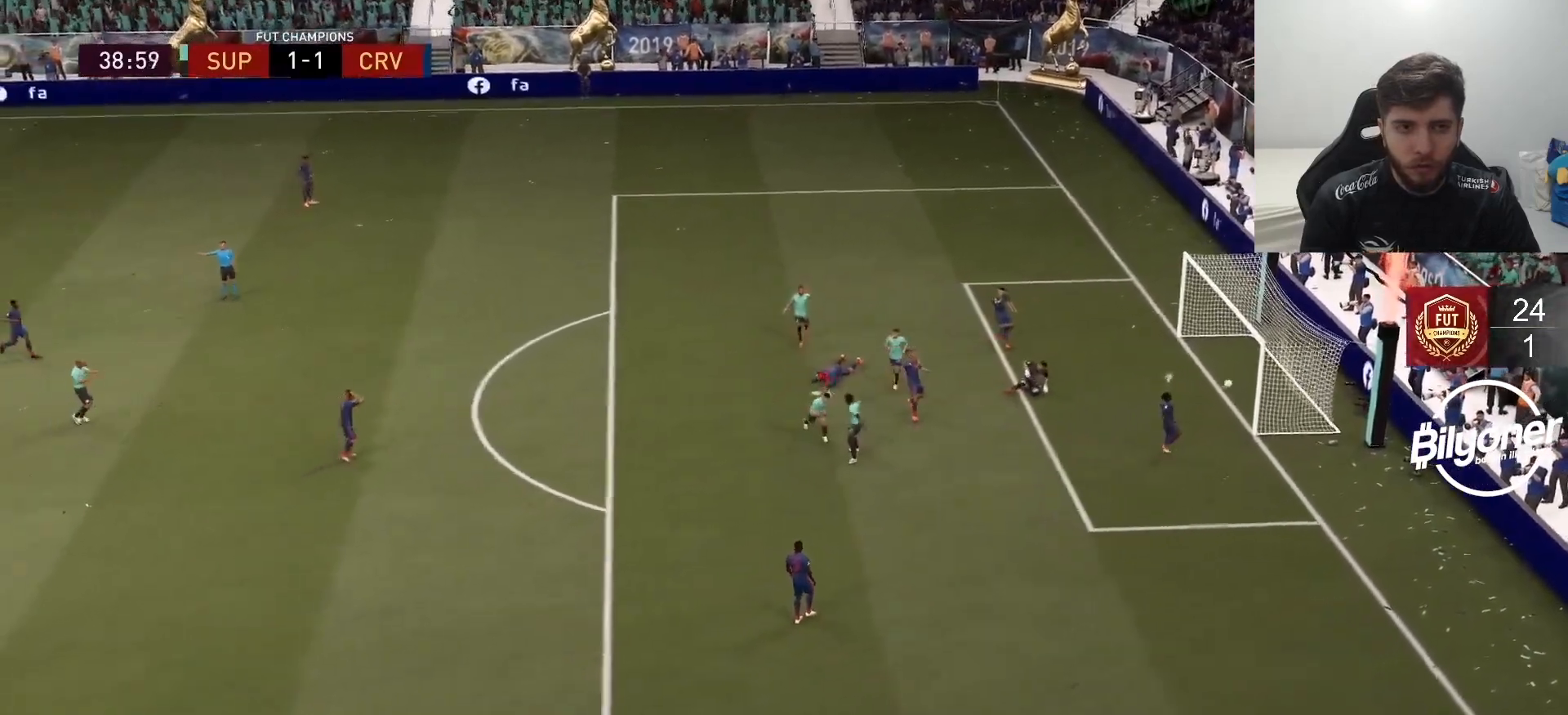
{"buttons": [], "left_stick": "center", "right_stick": "center", "events": []}
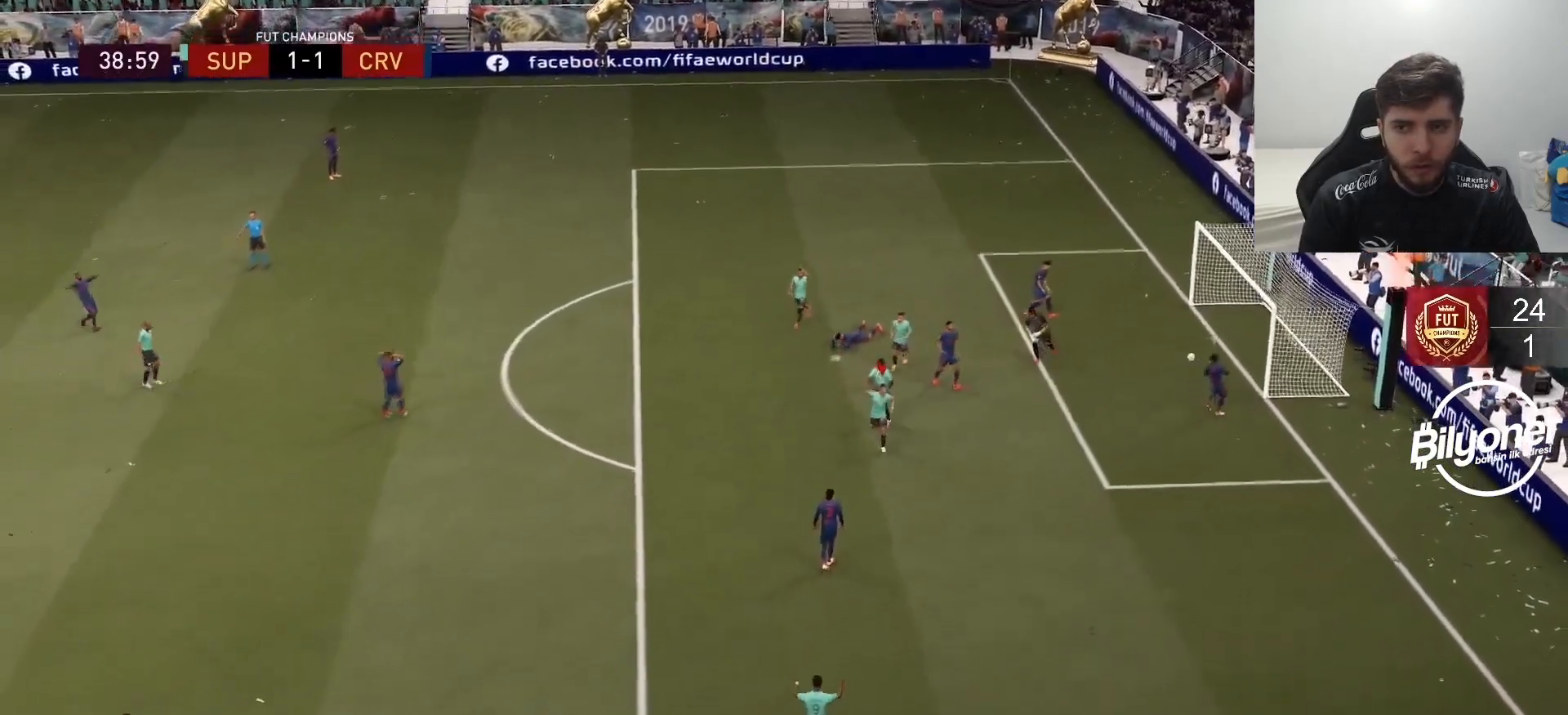
{"buttons": [], "left_stick": "center", "right_stick": "center", "events": []}
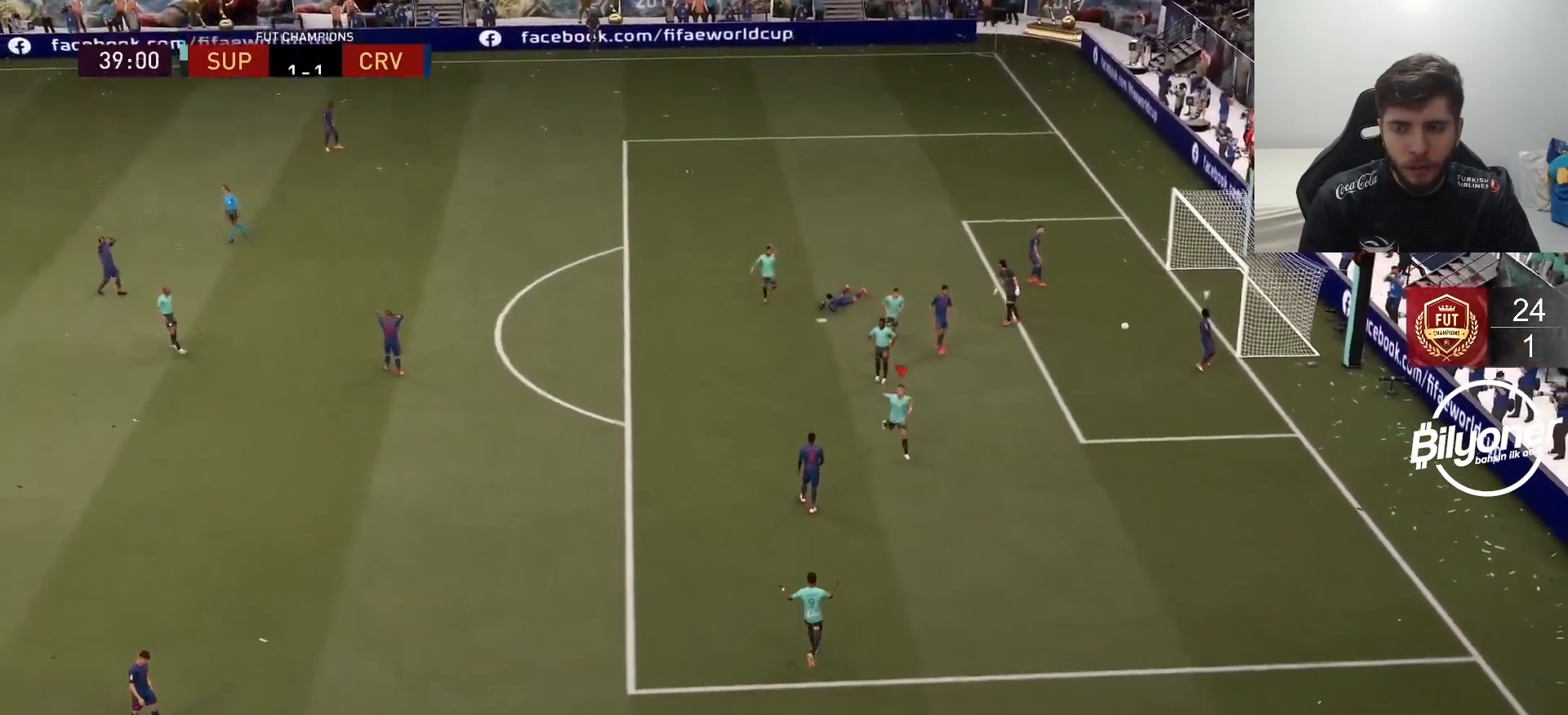
{"buttons": [], "left_stick": "center", "right_stick": "center", "events": []}
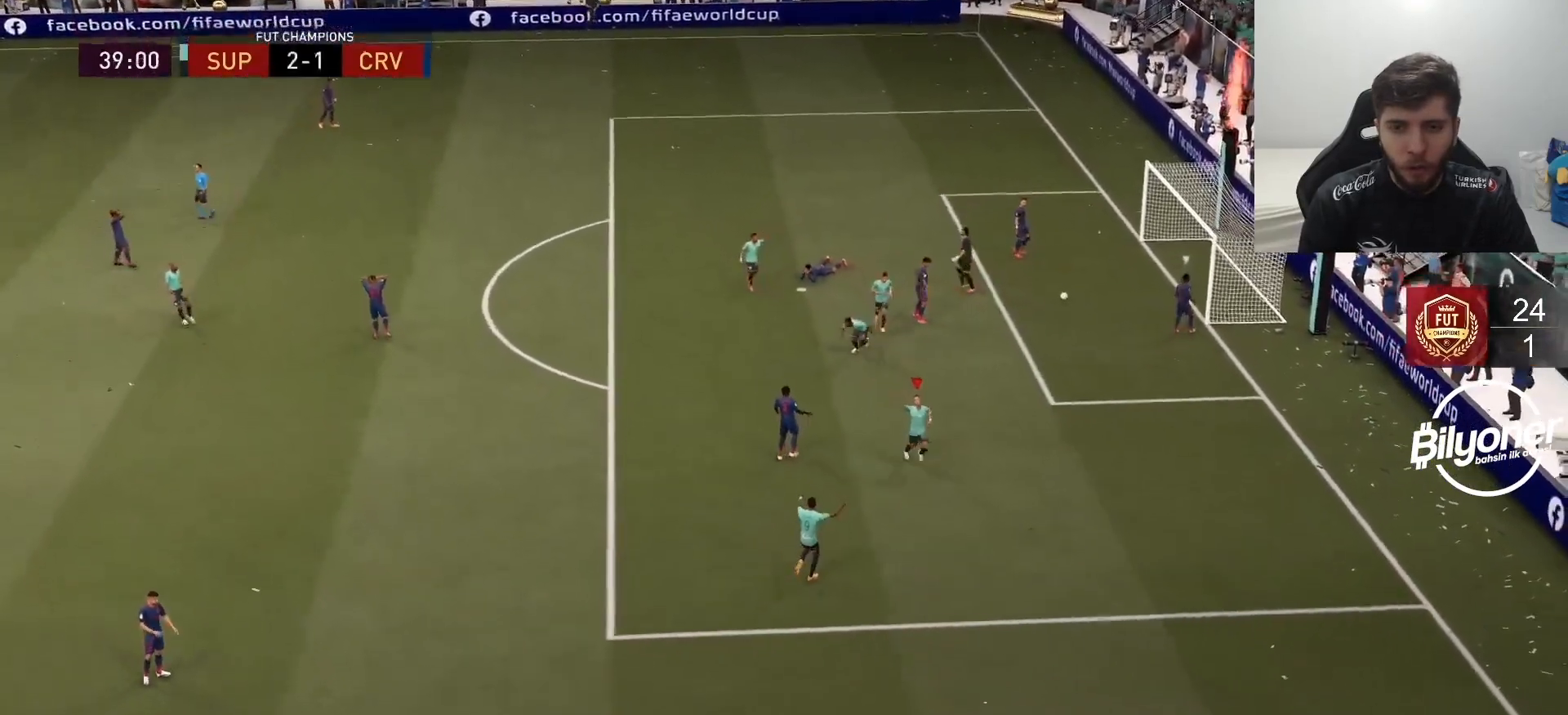
{"buttons": ["R2"], "left_stick": "left", "right_stick": "center", "events": [[150, "R2", "down"], [150, "left_stick", "left"]]}
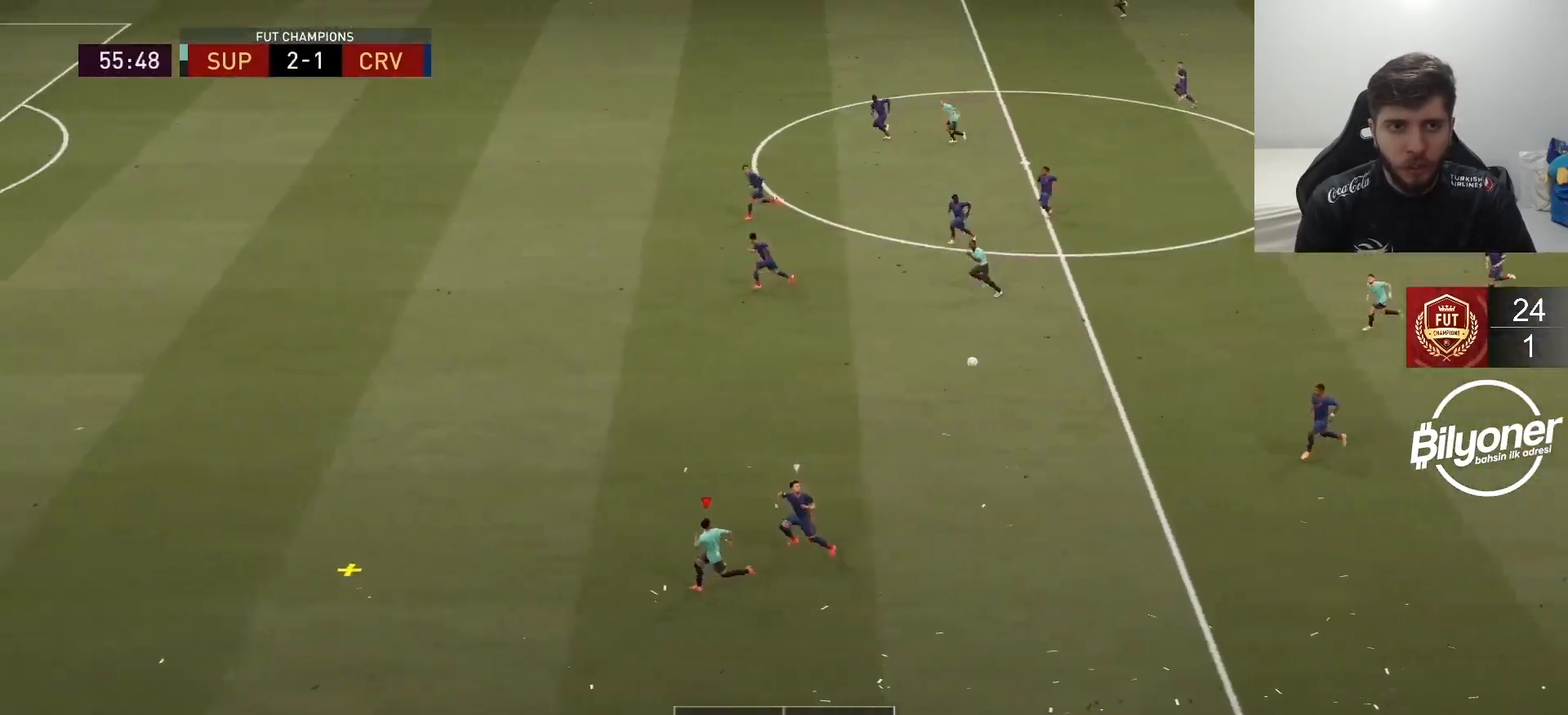
{"buttons": ["R2"], "left_stick": "left", "right_stick": "center", "events": []}
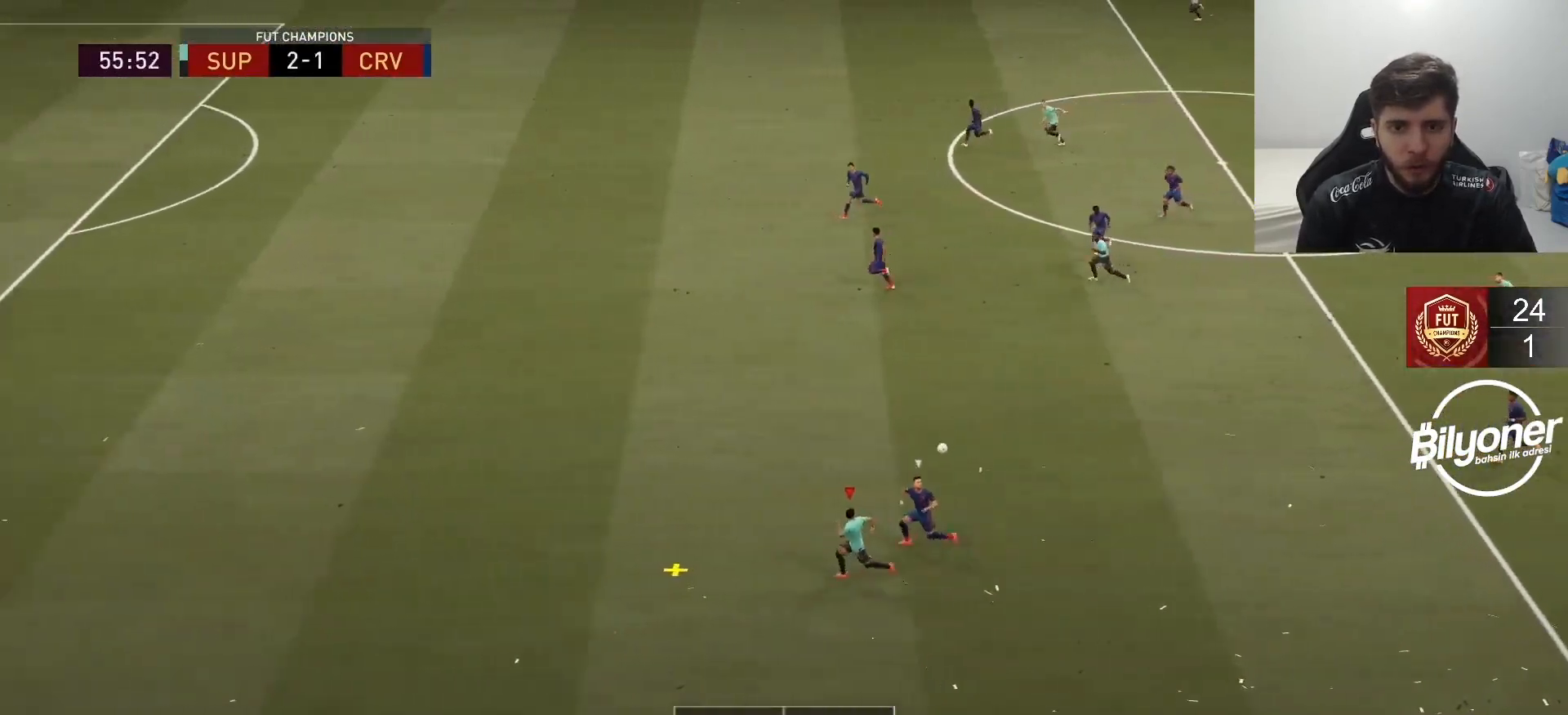
{"buttons": ["R2"], "left_stick": "left", "right_stick": "center", "events": []}